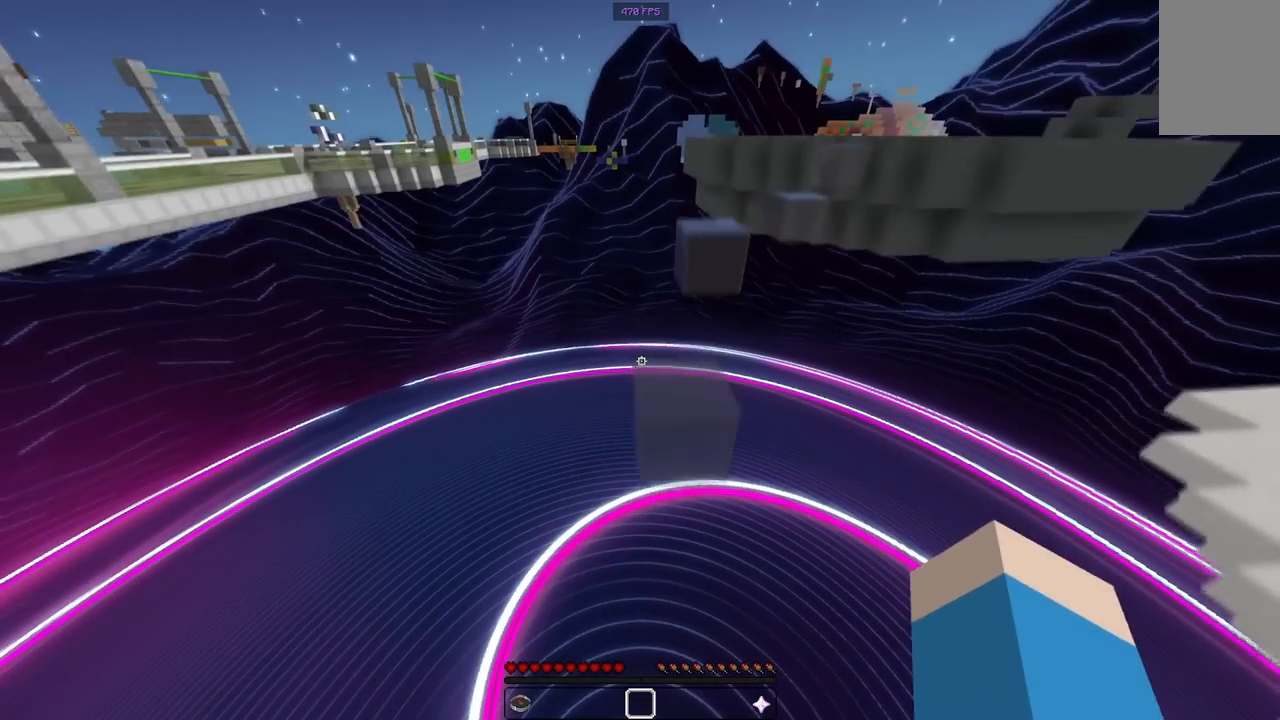
Gameplay with keyboard and mouse; each line is a JSON object with the keys and mouse buttons held at the frame after it. "events" lists presses ("down") and releases ("up") of "a", "d", "s", "space", "w", "mouse_left" and "mouse_right" between this image and that frame as [ms after this image, input, new state], when the widget could be followed in between. "mouse_left", "mouse_right" = the "left", "right" buttons of the "mouse" list. No other keys are recorded. Fast repeated clicks can show as one long hold. Mouse movement is not recorded.
{"keys": ["w"], "mouse": [], "events": [[150, "space", "up"]]}
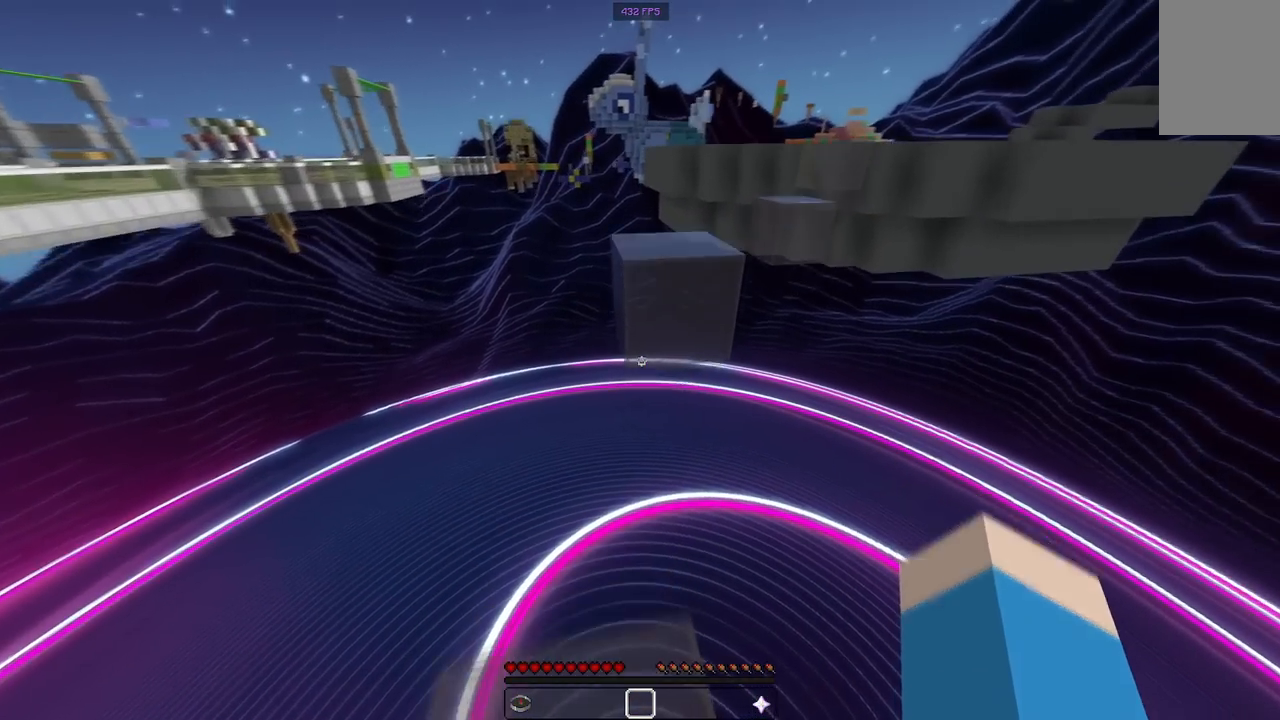
{"keys": ["space", "w"], "mouse": [], "events": [[17, "space", "down"], [217, "space", "up"], [467, "space", "down"]]}
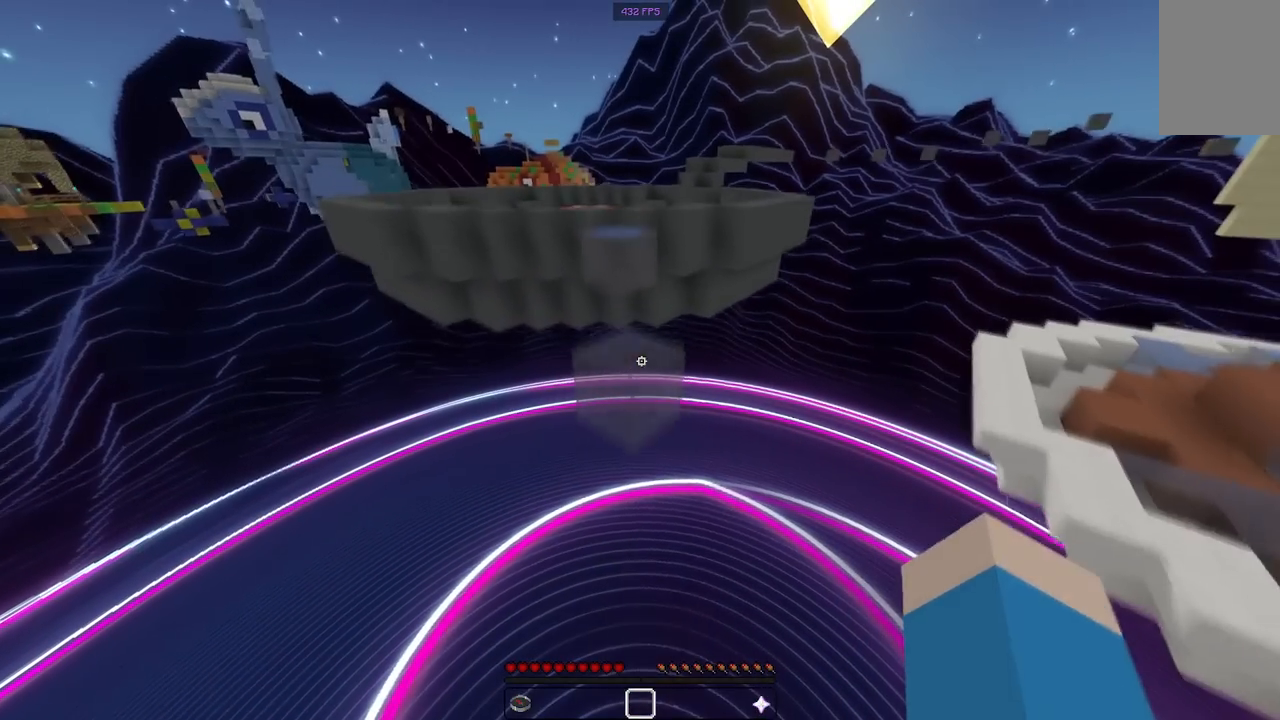
{"keys": ["w"], "mouse": [], "events": [[167, "space", "up"]]}
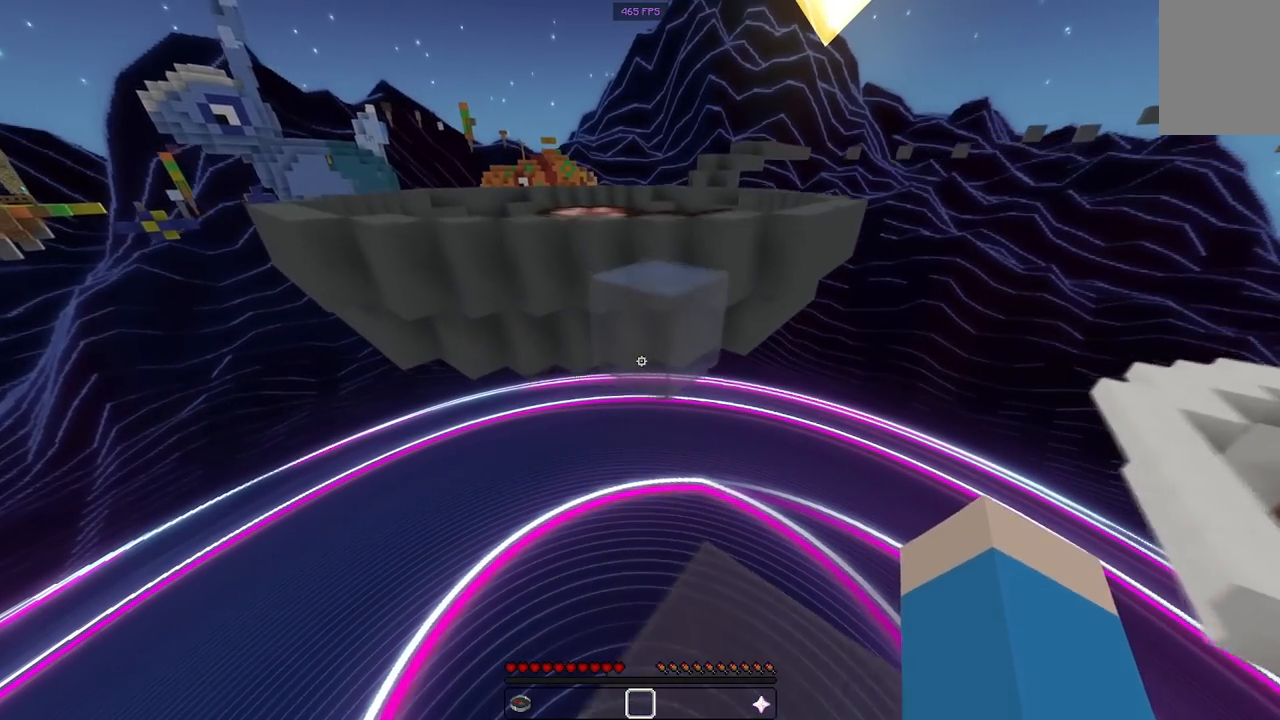
{"keys": ["w"], "mouse": [], "events": [[67, "space", "down"], [250, "space", "up"]]}
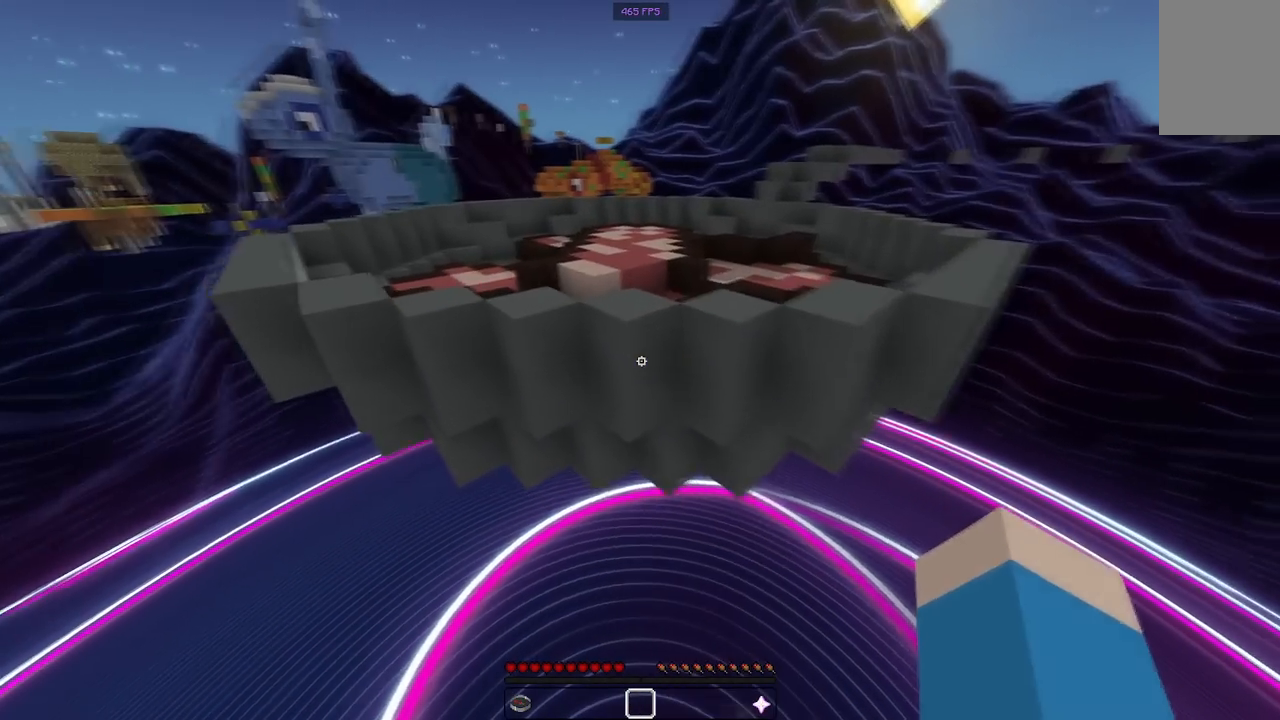
{"keys": ["w"], "mouse": [], "events": [[50, "space", "down"], [283, "space", "up"]]}
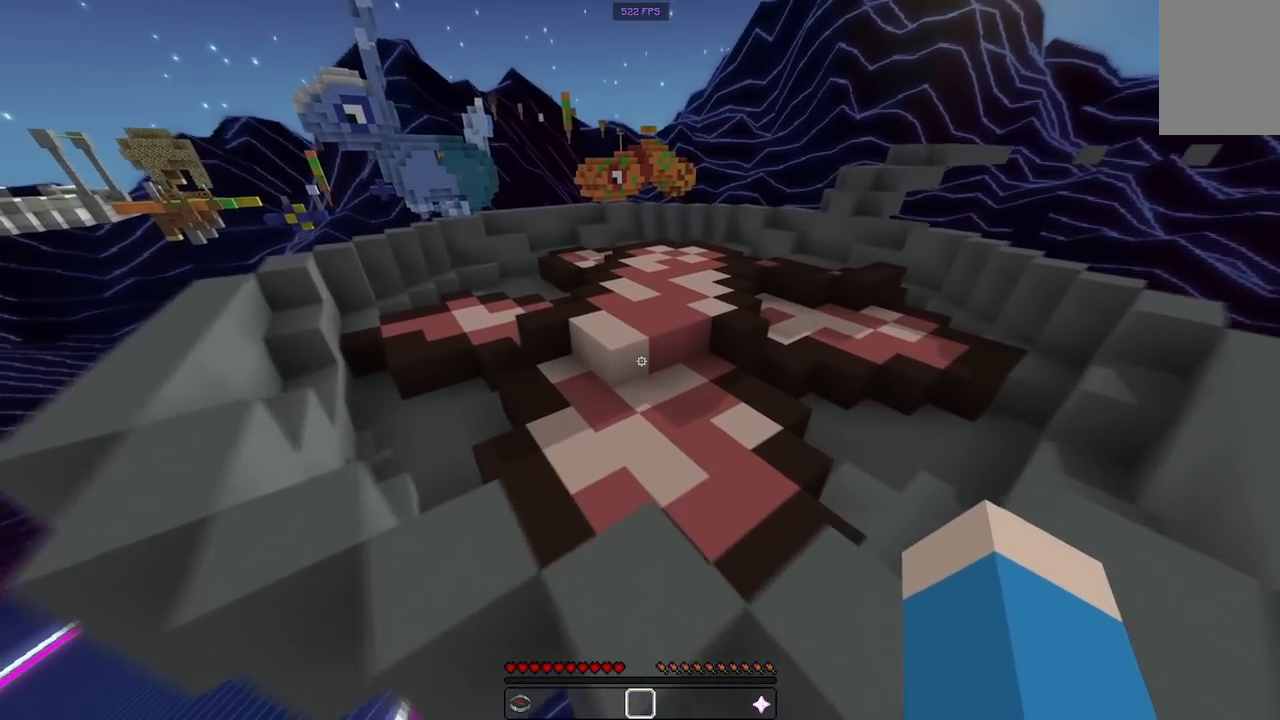
{"keys": ["w"], "mouse": [], "events": [[100, "space", "down"], [283, "d", "down"], [400, "space", "up"], [500, "d", "up"]]}
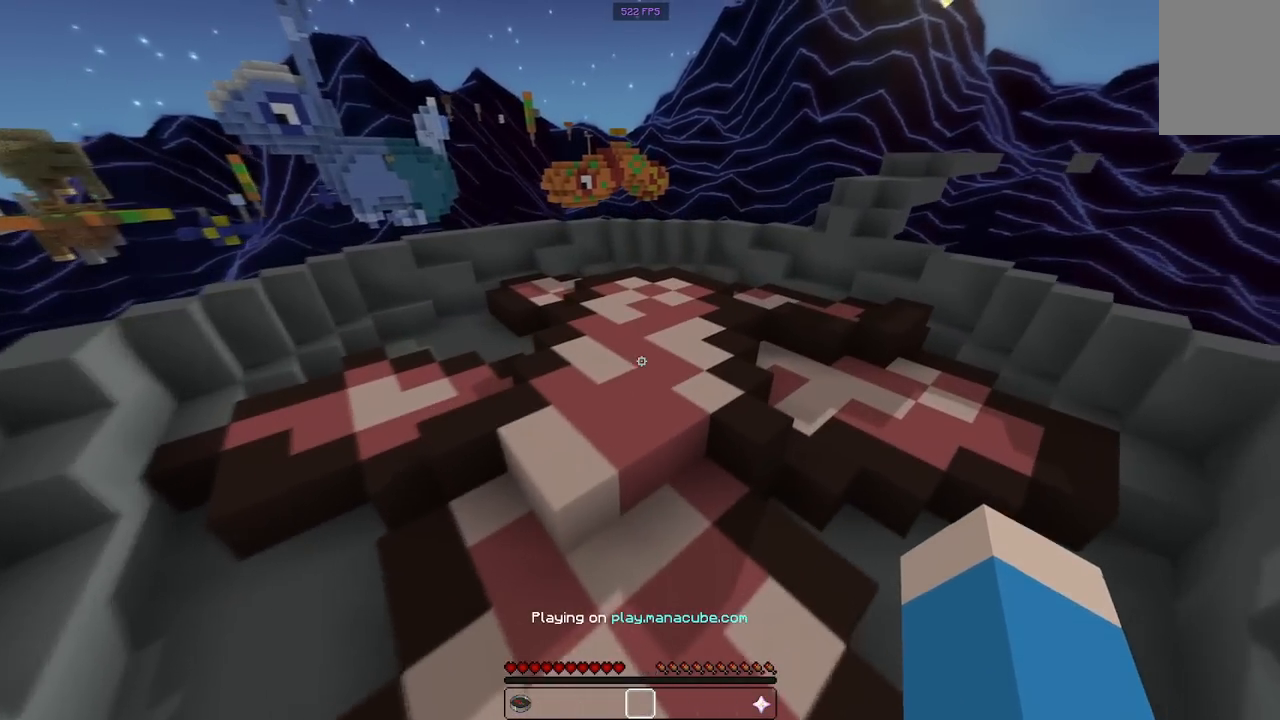
{"keys": ["space", "w"], "mouse": [], "events": [[217, "space", "down"]]}
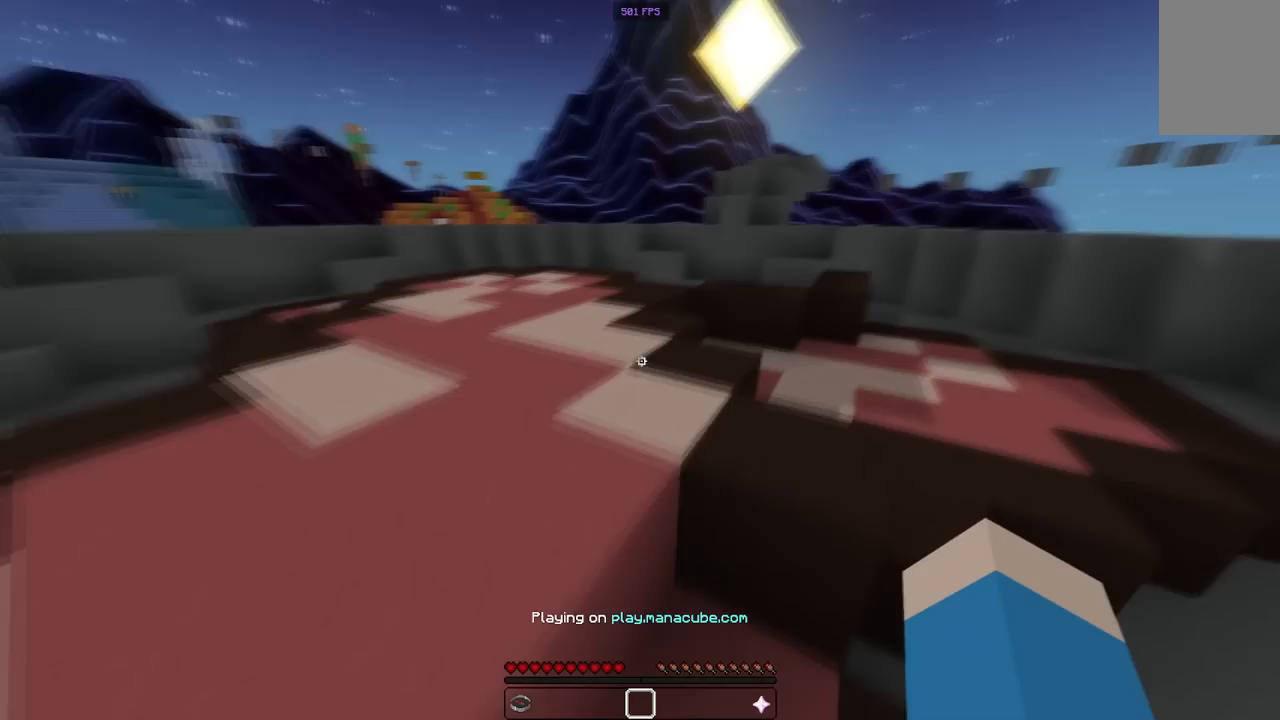
{"keys": ["d", "space", "w"], "mouse": [], "events": [[300, "a", "down"], [467, "a", "up"], [467, "d", "down"]]}
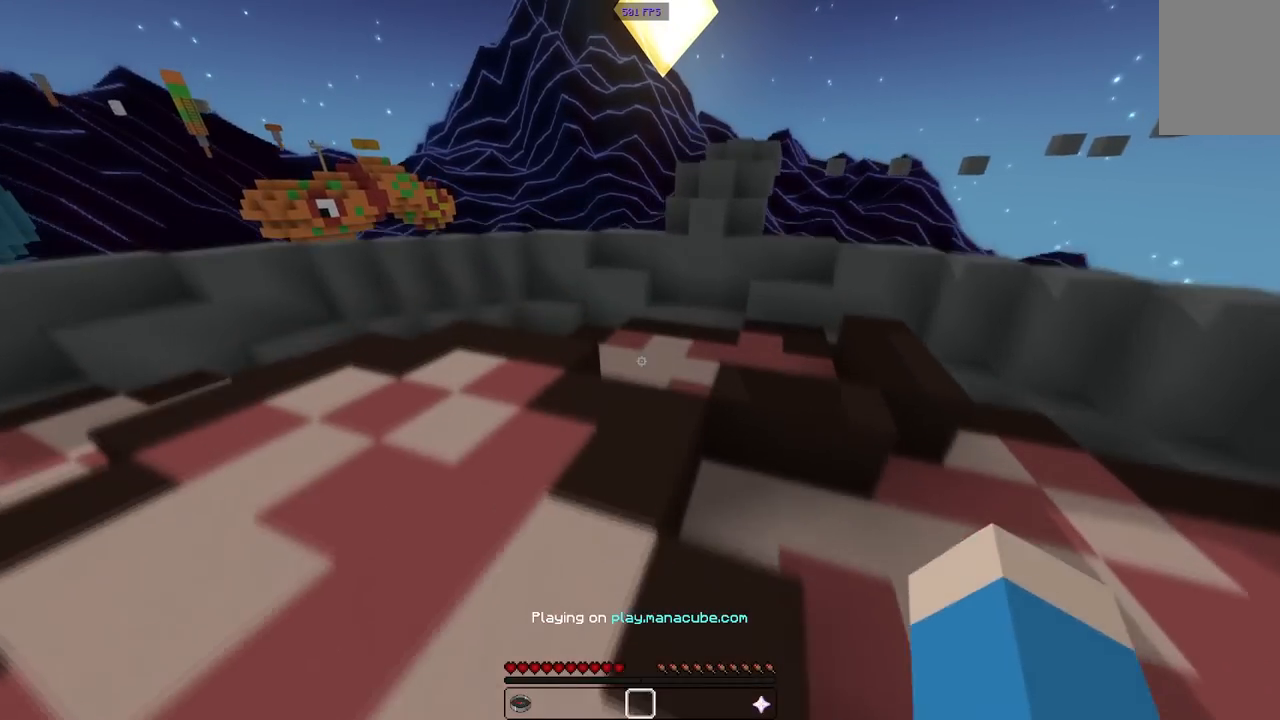
{"keys": ["w"], "mouse": [], "events": [[233, "space", "up"], [300, "d", "up"]]}
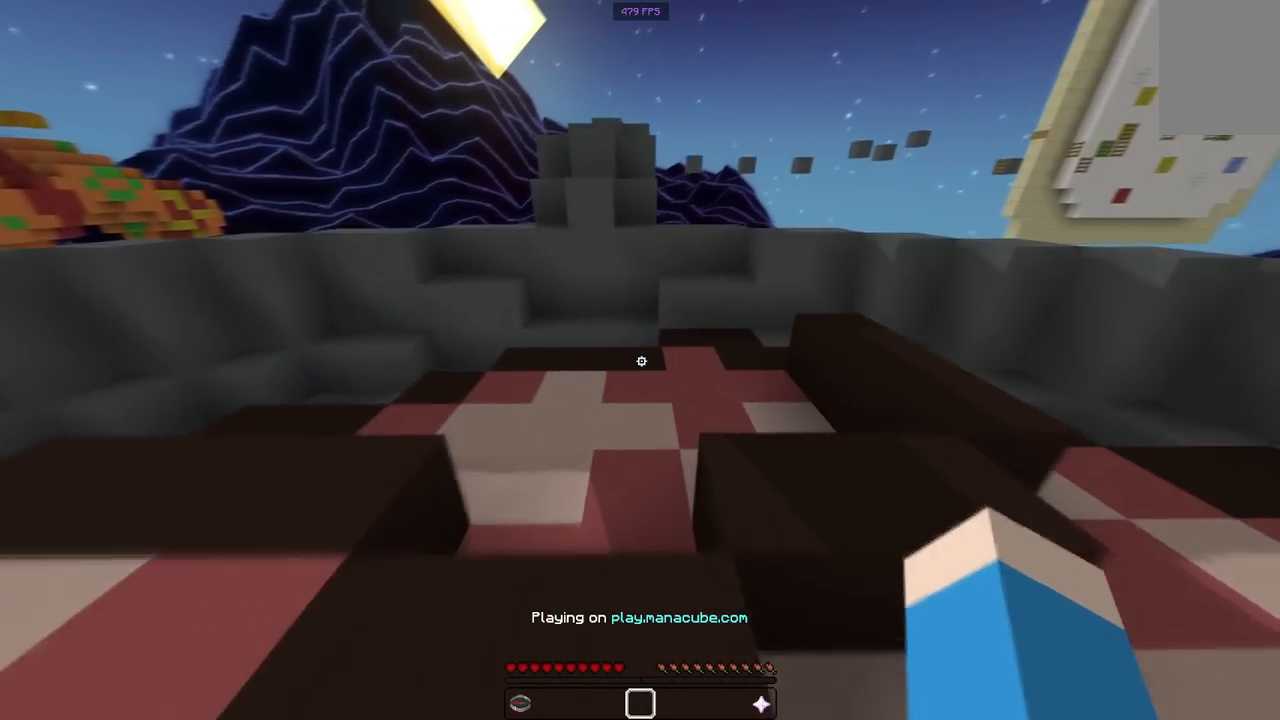
{"keys": ["w"], "mouse": [], "events": [[100, "space", "down"], [317, "space", "up"]]}
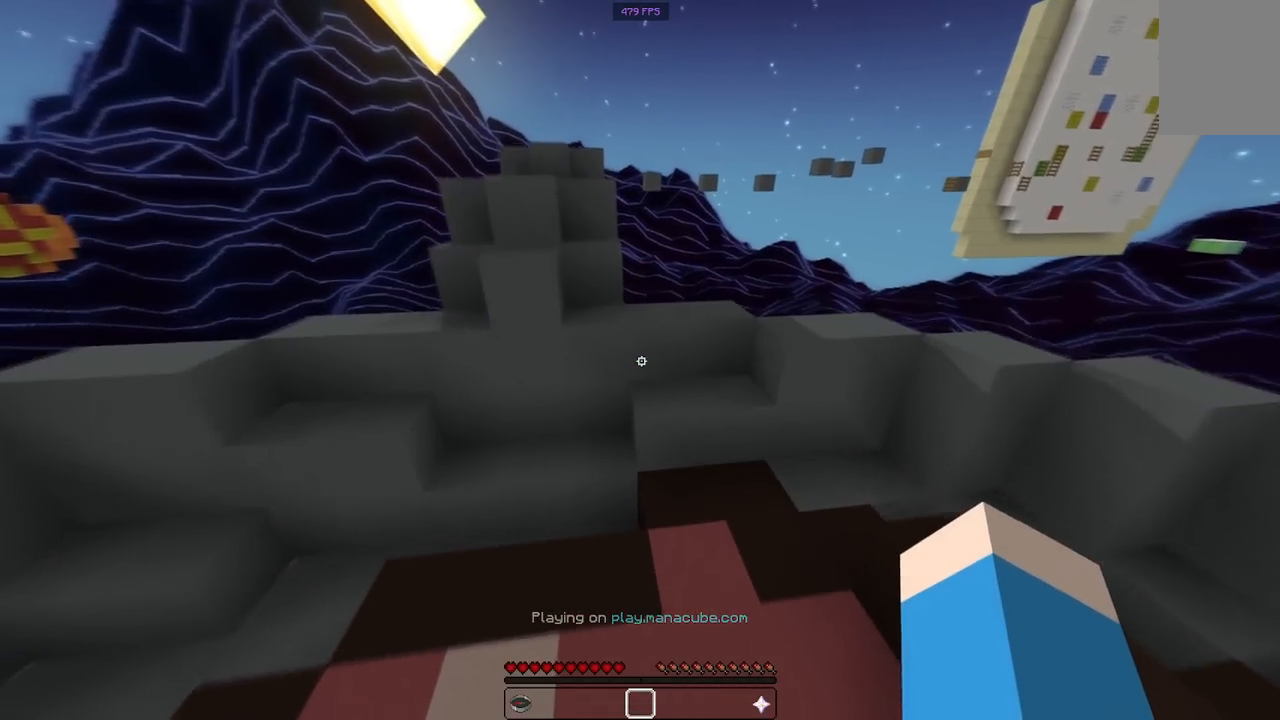
{"keys": ["d", "w"], "mouse": [], "events": [[300, "space", "down"], [367, "d", "down"], [500, "space", "up"]]}
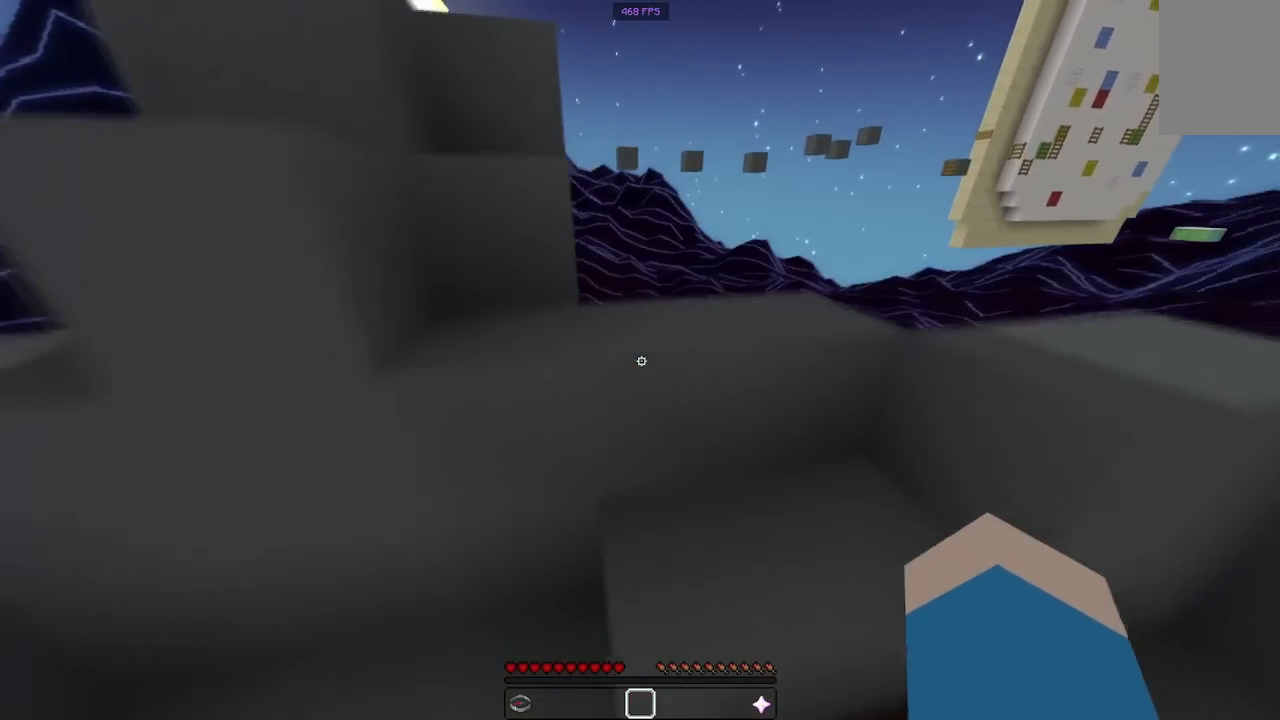
{"keys": ["w"], "mouse": [], "events": [[133, "space", "down"], [383, "space", "up"], [433, "d", "up"]]}
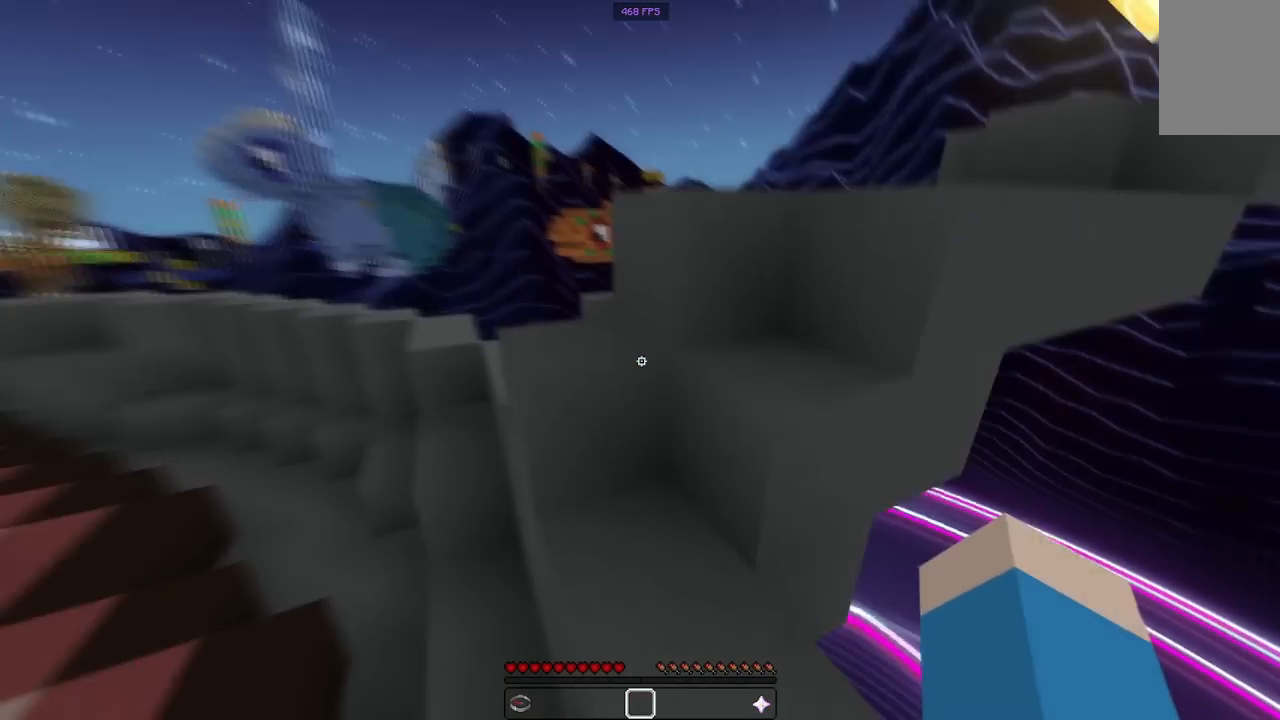
{"keys": ["a", "w"], "mouse": [], "events": [[233, "space", "down"], [283, "a", "down"], [467, "space", "up"]]}
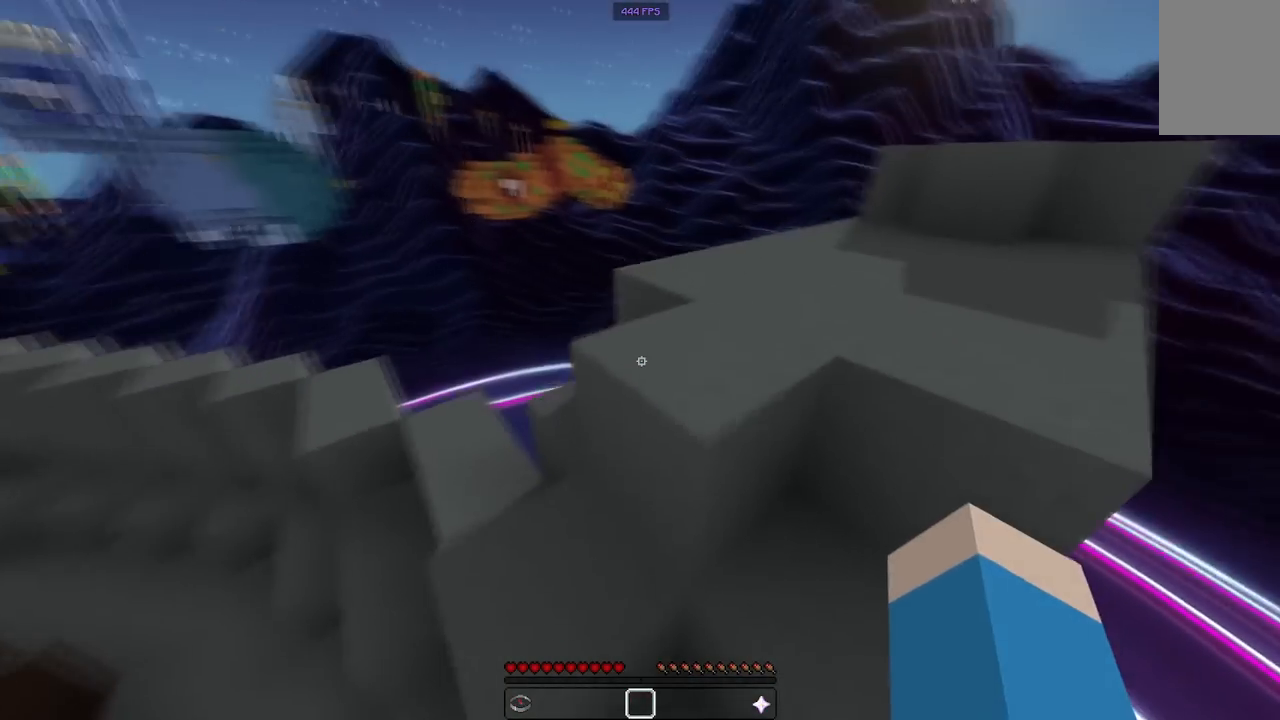
{"keys": ["d", "w"], "mouse": [], "events": [[117, "space", "down"], [183, "d", "down"], [250, "a", "up"], [400, "space", "up"]]}
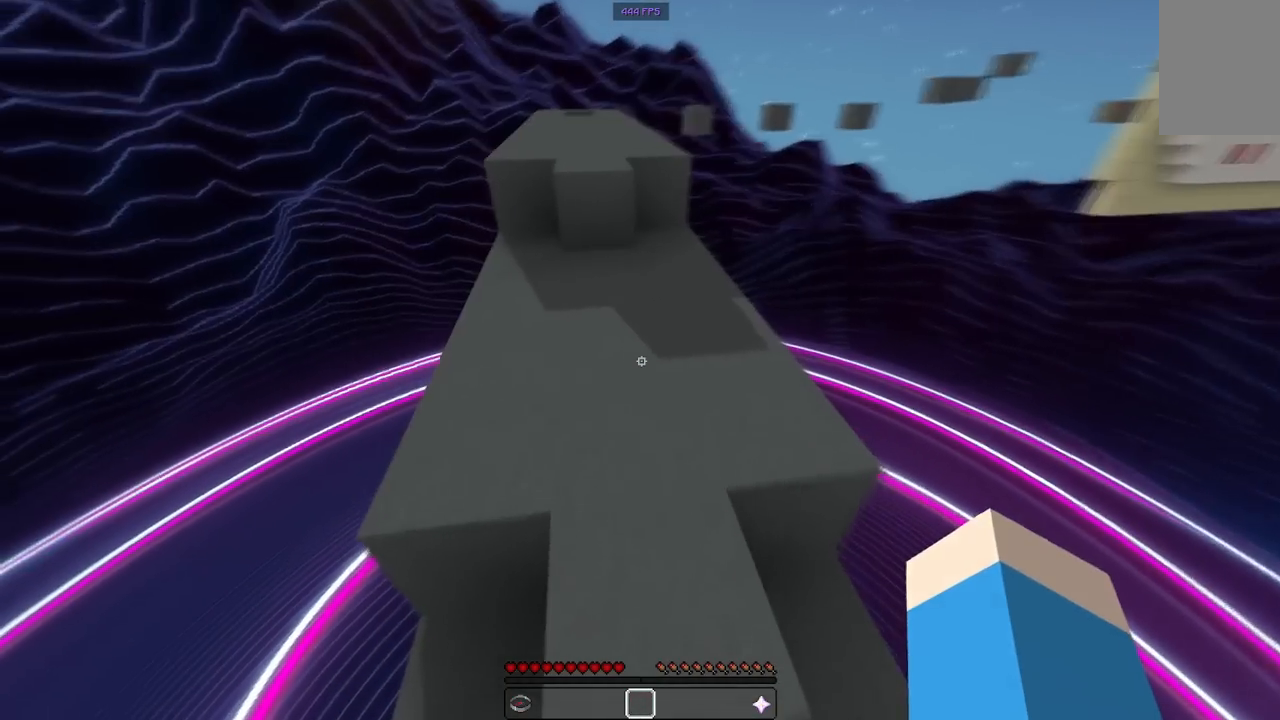
{"keys": ["w"], "mouse": [], "events": [[83, "d", "up"]]}
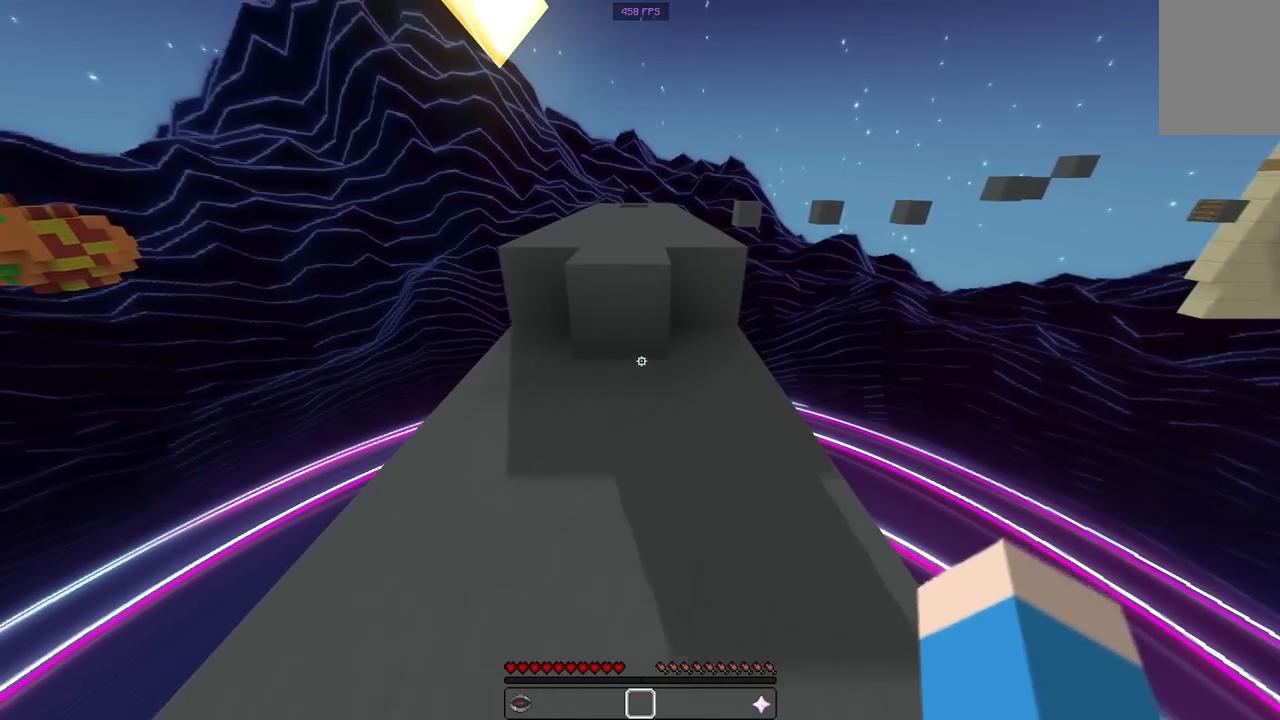
{"keys": ["w"], "mouse": [], "events": [[183, "space", "down"], [367, "space", "up"]]}
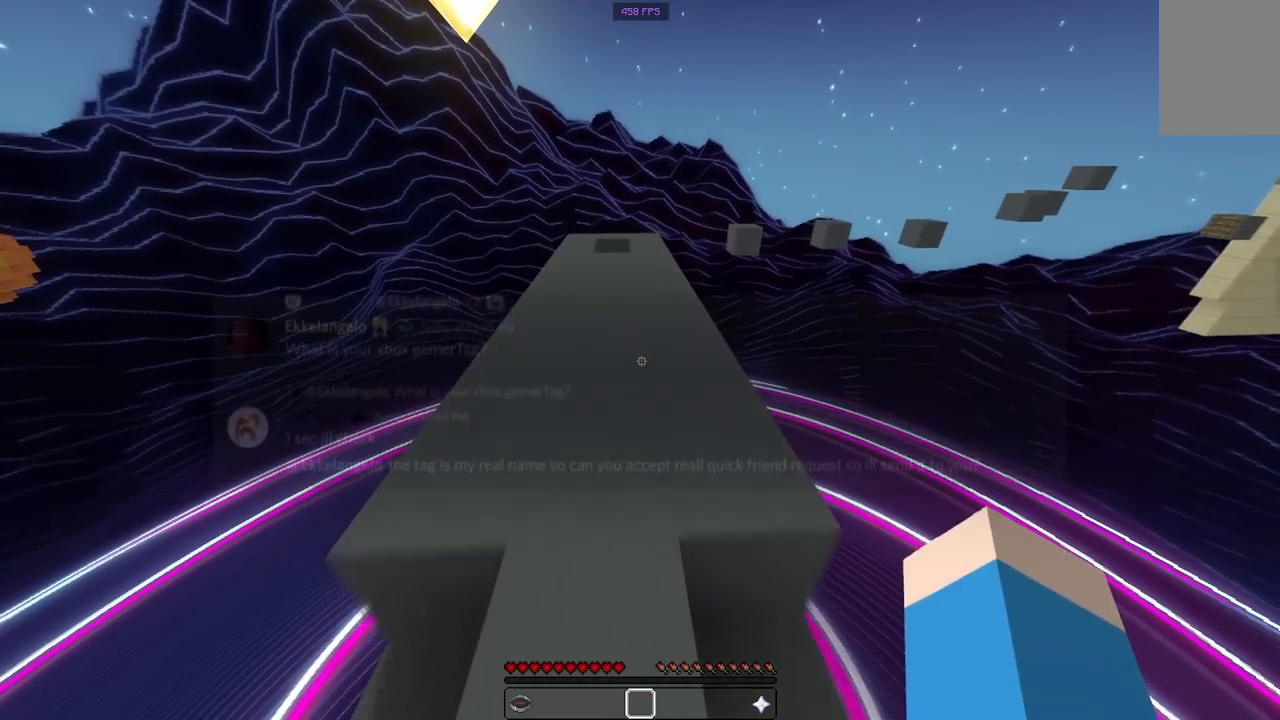
{"keys": ["space", "w"], "mouse": [], "events": [[33, "space", "down"]]}
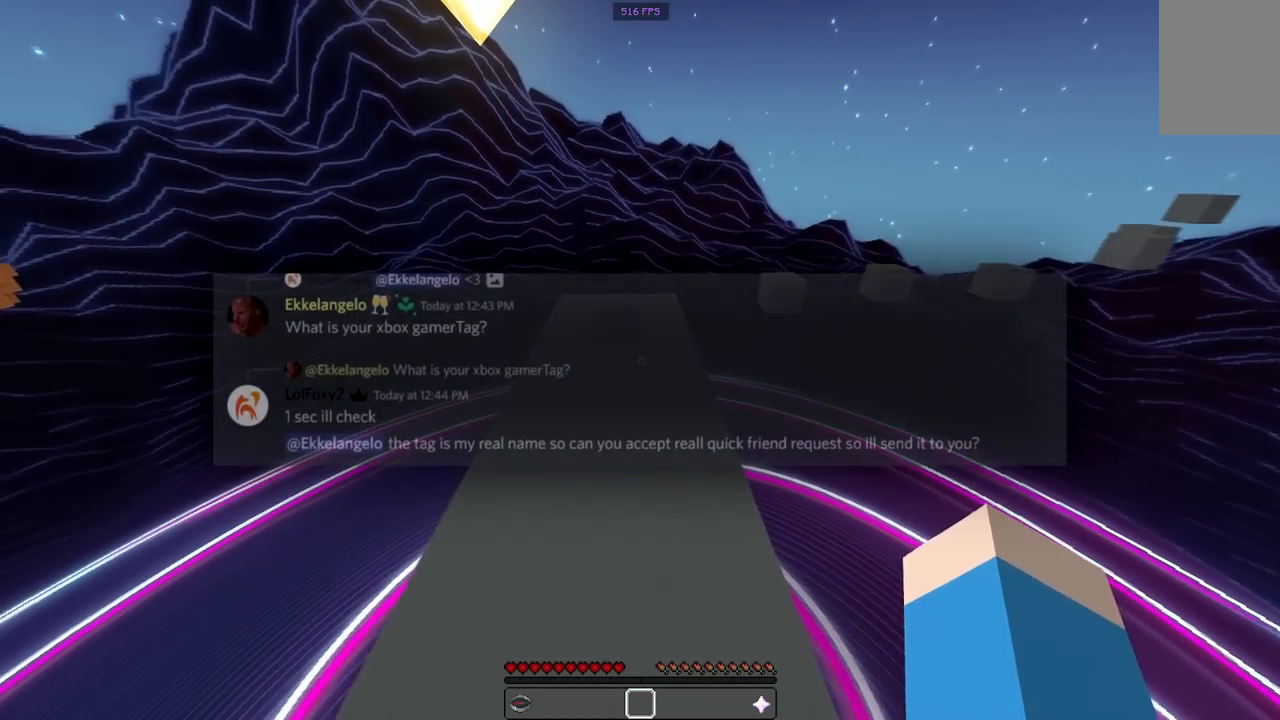
{"keys": ["a", "w"], "mouse": [], "events": [[167, "a", "down"], [483, "space", "up"]]}
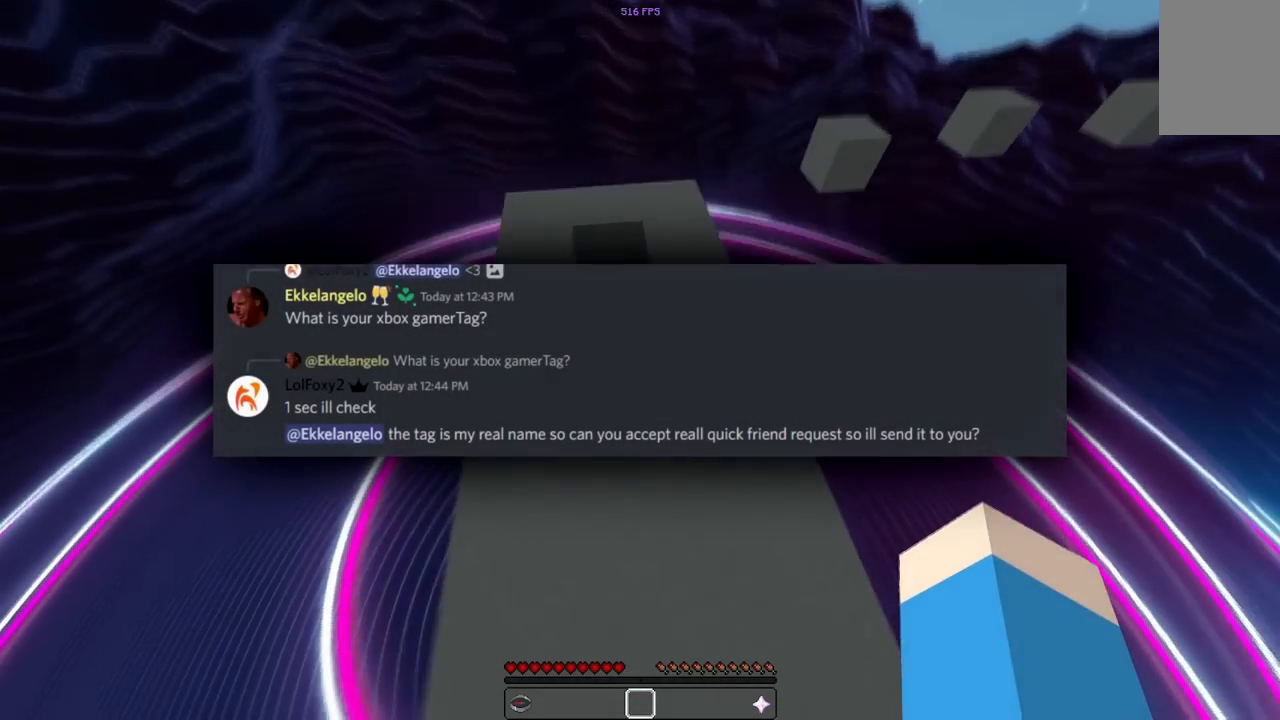
{"keys": ["a", "w"], "mouse": [], "events": [[83, "a", "up"], [233, "a", "down"]]}
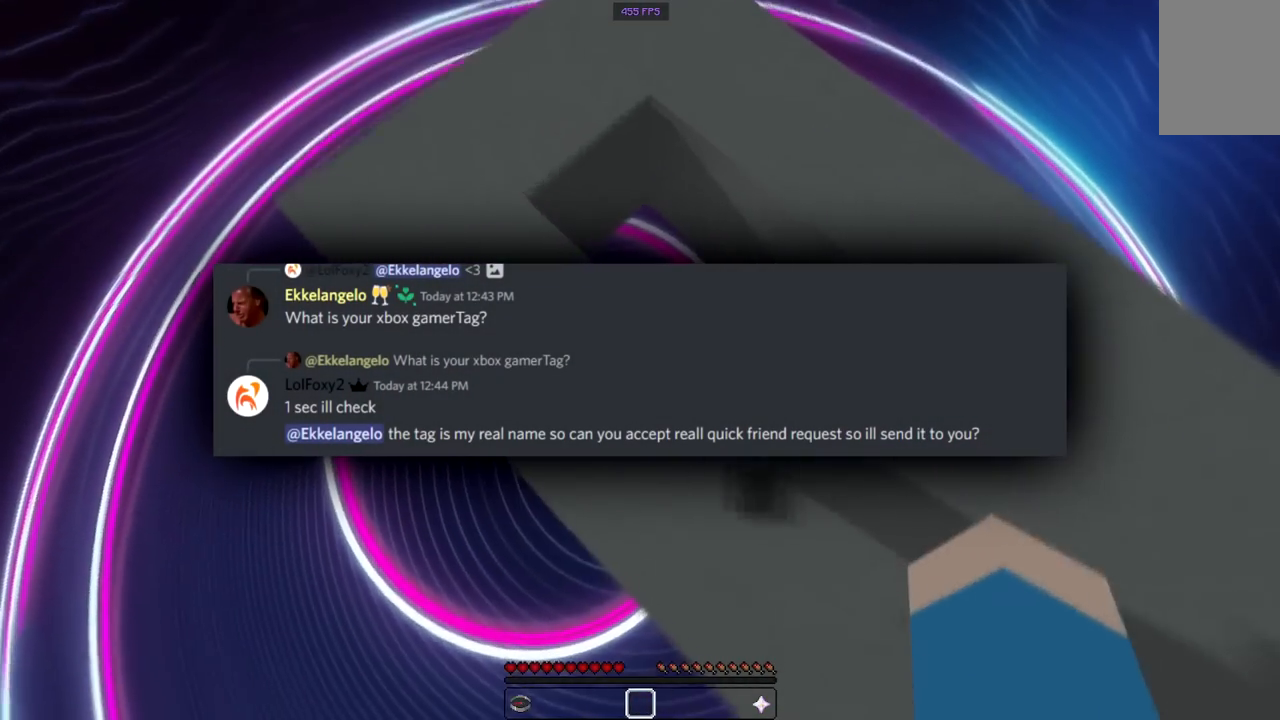
{"keys": ["d", "s"], "mouse": [], "events": [[117, "w", "up"], [183, "a", "up"], [283, "d", "down"], [417, "s", "down"]]}
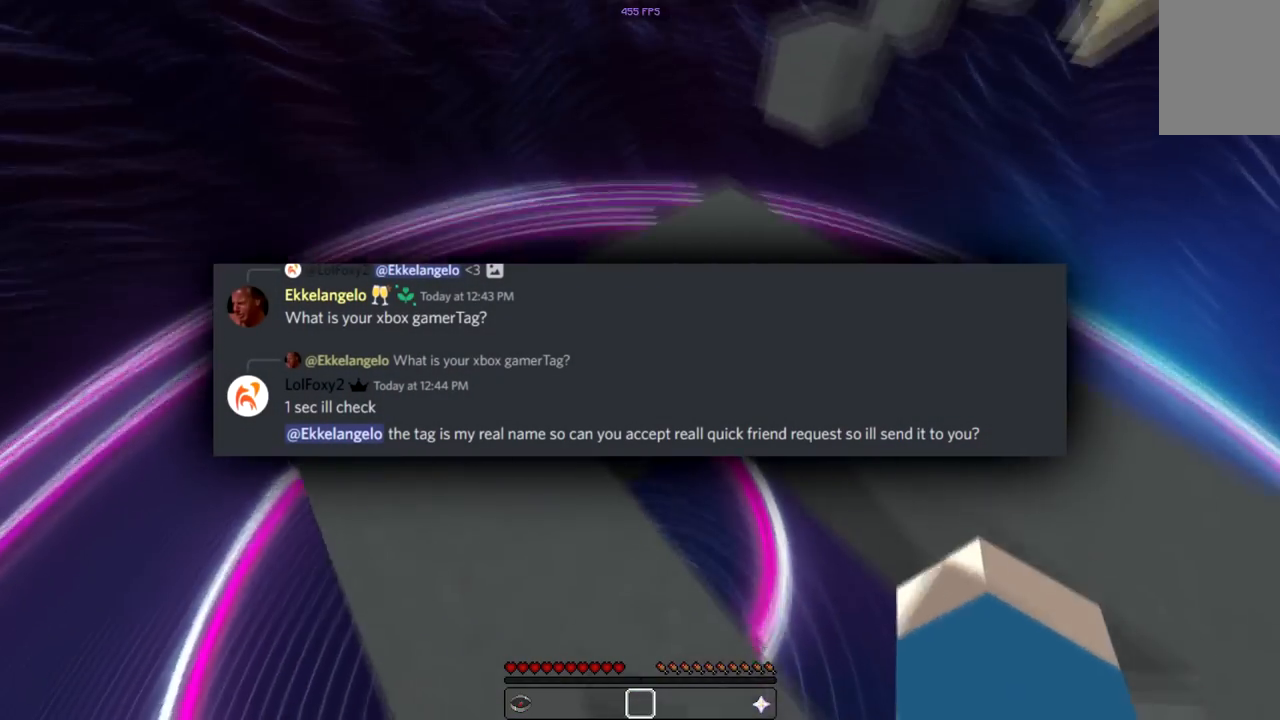
{"keys": ["w"], "mouse": [], "events": [[133, "d", "up"], [400, "s", "up"], [433, "w", "down"]]}
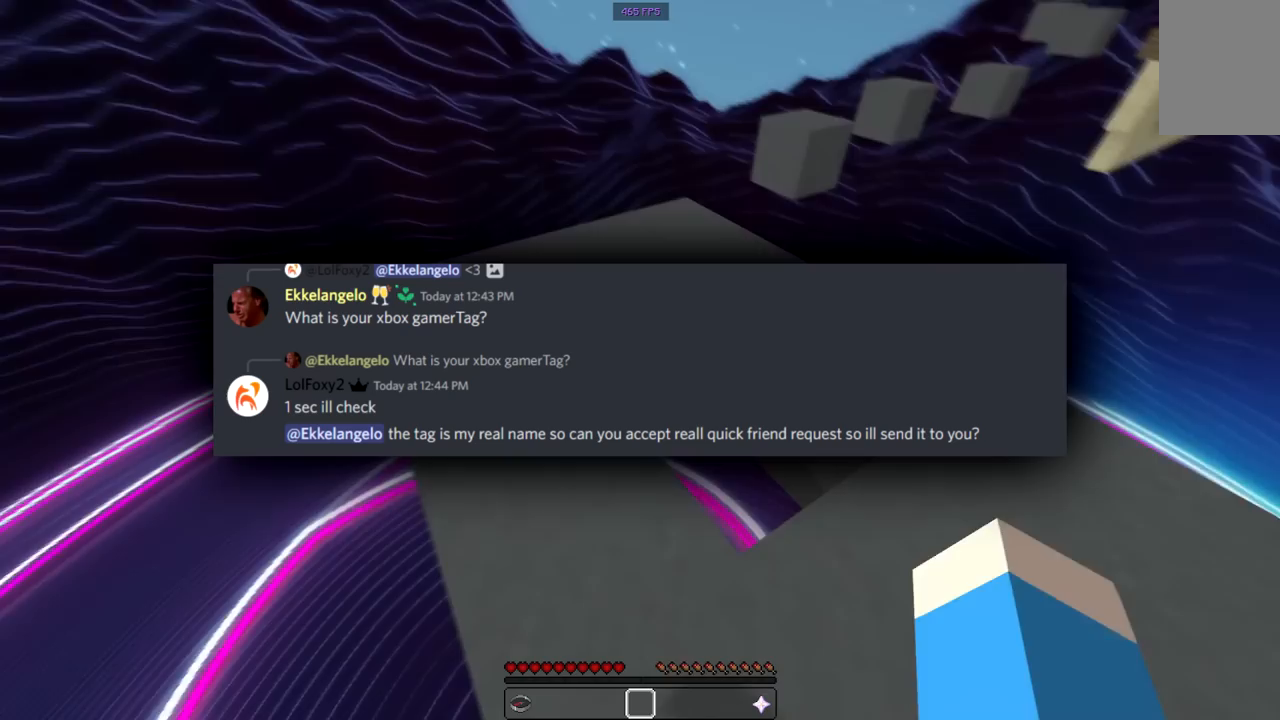
{"keys": ["w"], "mouse": [], "events": [[83, "space", "down"], [350, "space", "up"]]}
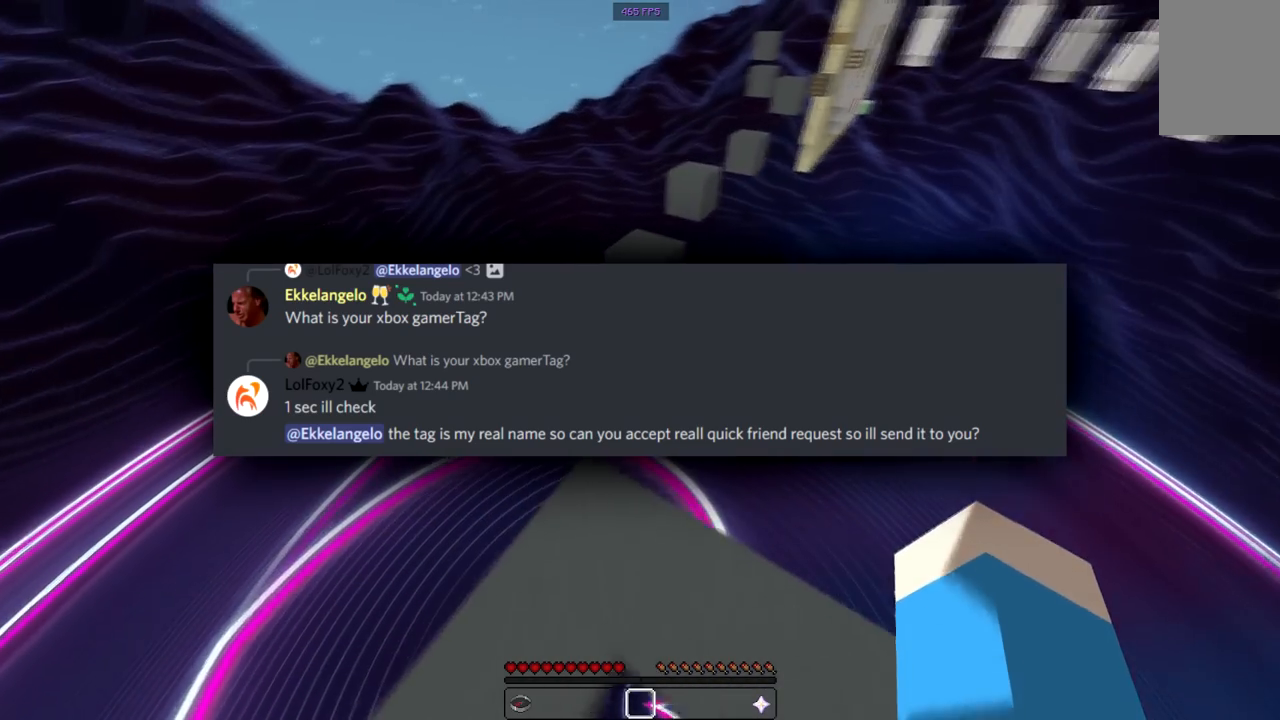
{"keys": ["w"], "mouse": [], "events": [[250, "space", "down"], [483, "space", "up"]]}
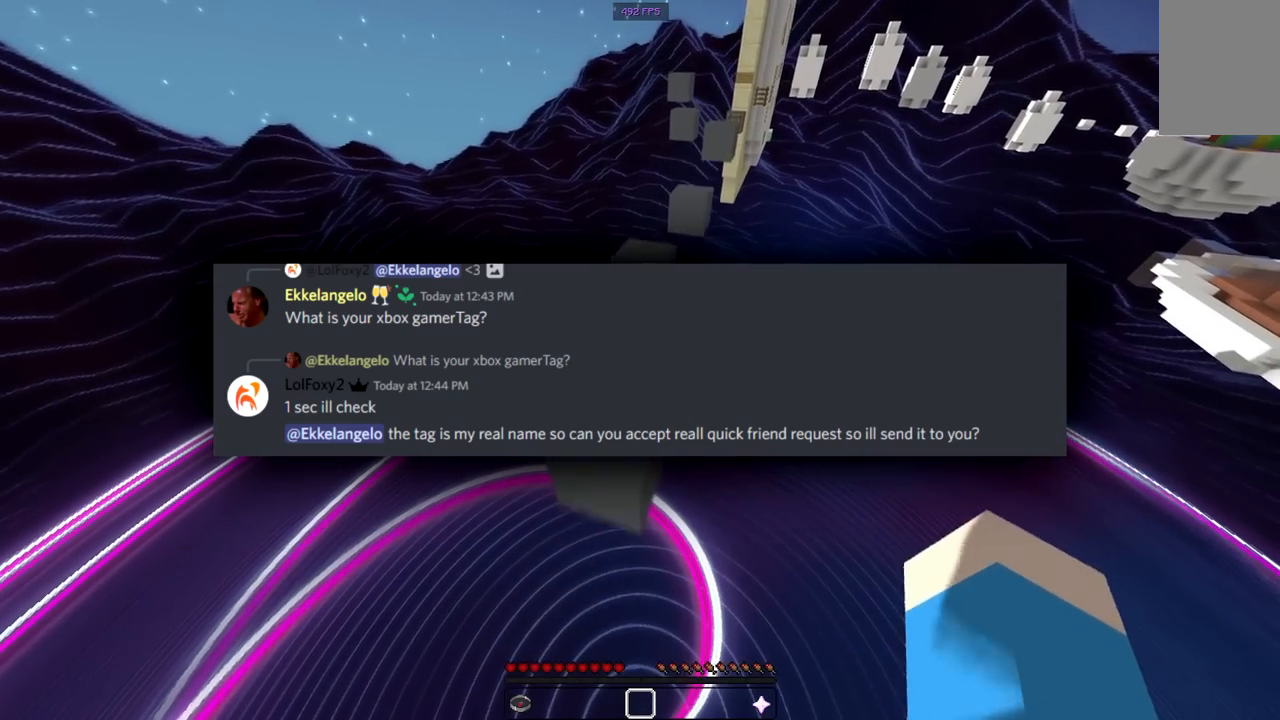
{"keys": ["space", "w"], "mouse": [], "events": [[367, "space", "down"]]}
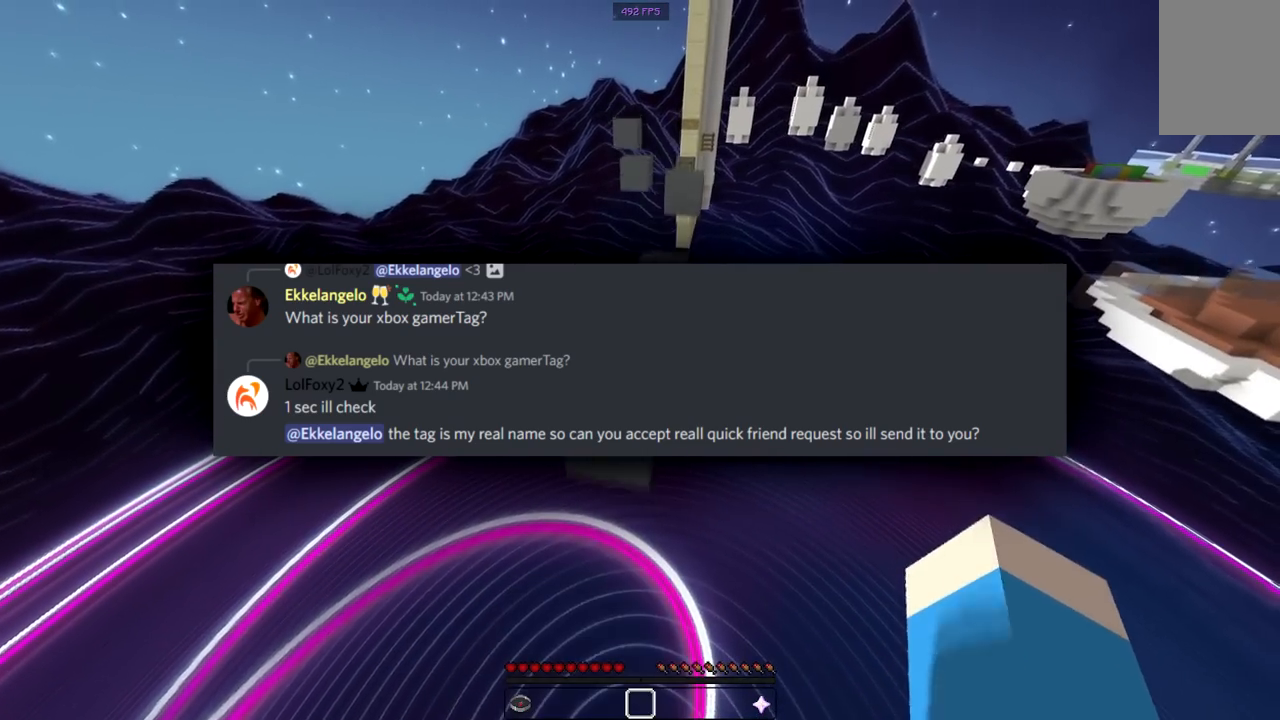
{"keys": ["space", "w"], "mouse": [], "events": [[67, "space", "up"], [483, "space", "down"]]}
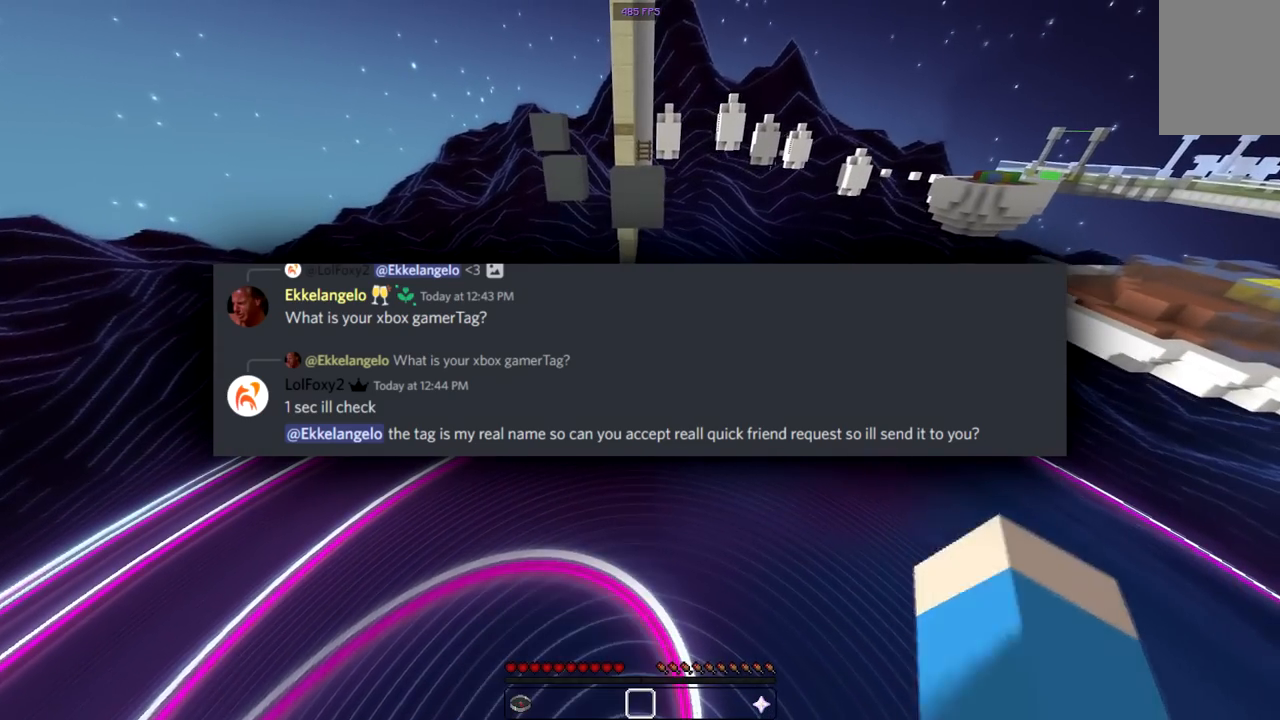
{"keys": ["w"], "mouse": [], "events": [[200, "space", "up"]]}
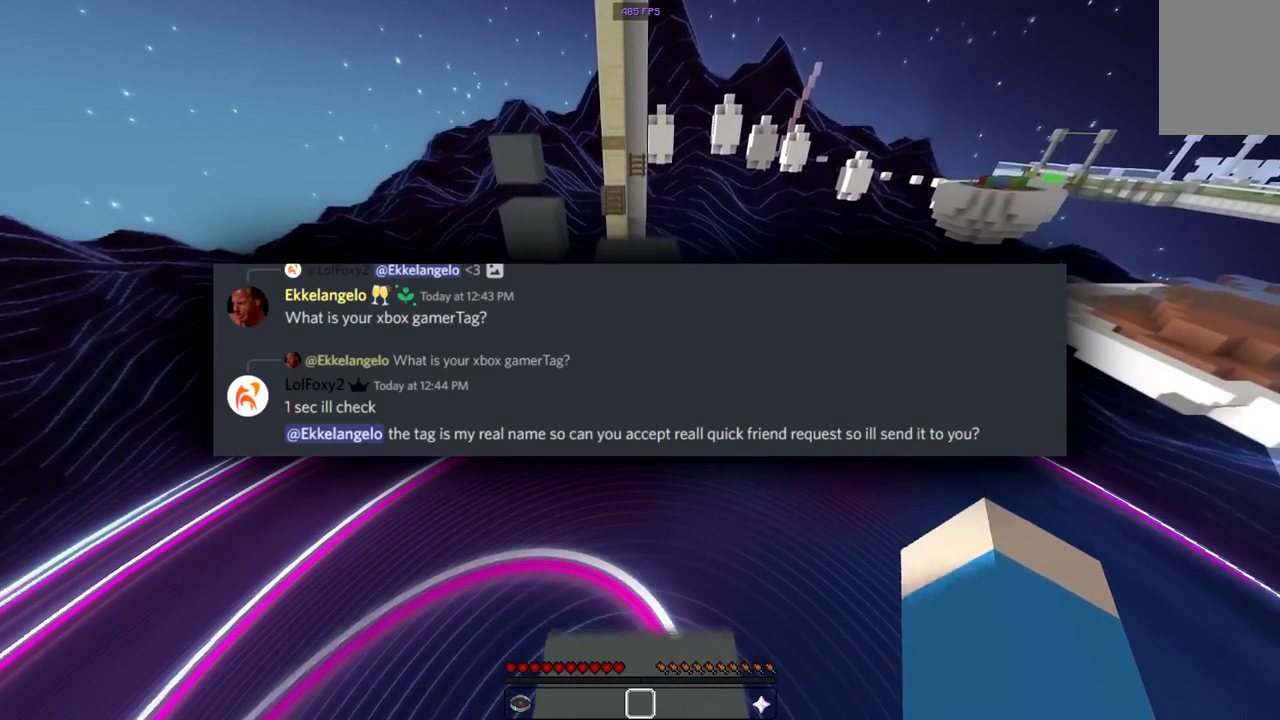
{"keys": ["w"], "mouse": [], "events": [[100, "space", "down"], [317, "space", "up"]]}
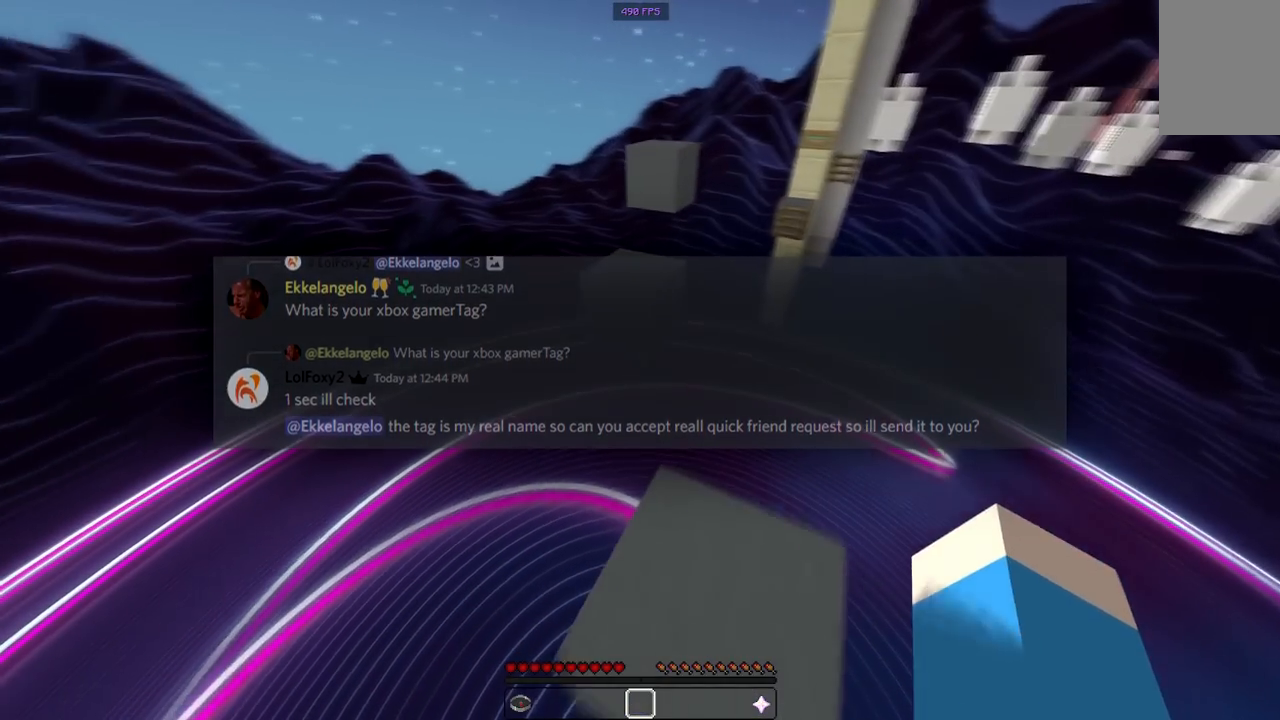
{"keys": ["w"], "mouse": [], "events": [[117, "space", "down"], [167, "a", "down"], [350, "space", "up"], [383, "a", "up"]]}